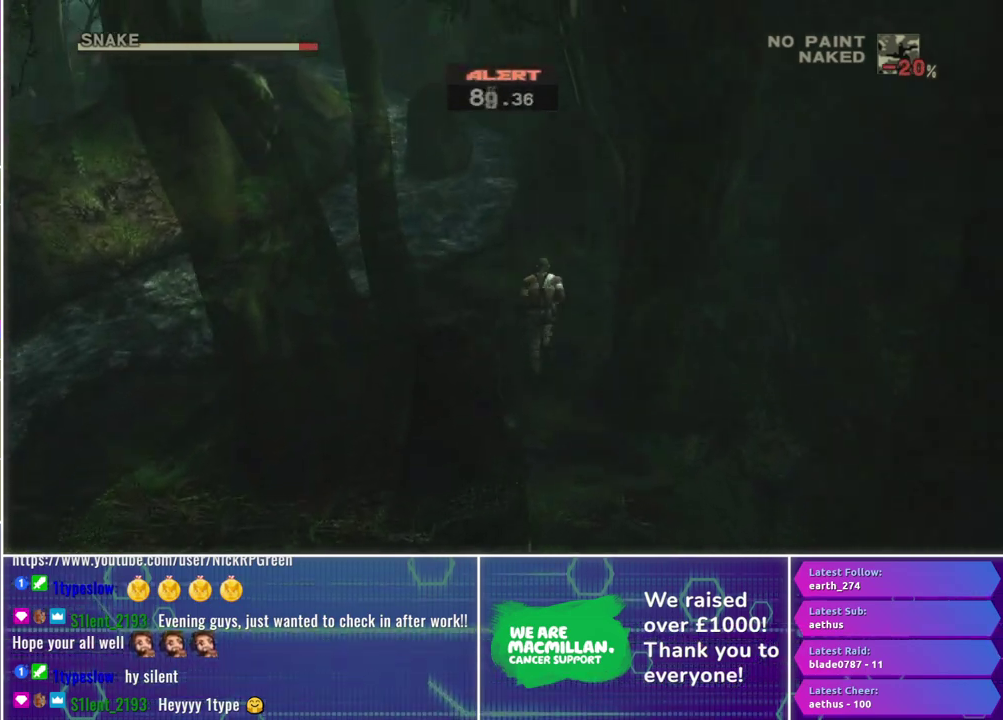
Gameplay with a controller (Xbox layout); each line is a JSON object with the inputs held at the frame after it. "events" lists button and stick changes between this image and that frame as [ms after this image, input, new state], when the widget could be followed in between.
{"buttons": [], "left_stick": "up-left", "right_stick": "center", "events": [[117, "left_stick", "up-left"]]}
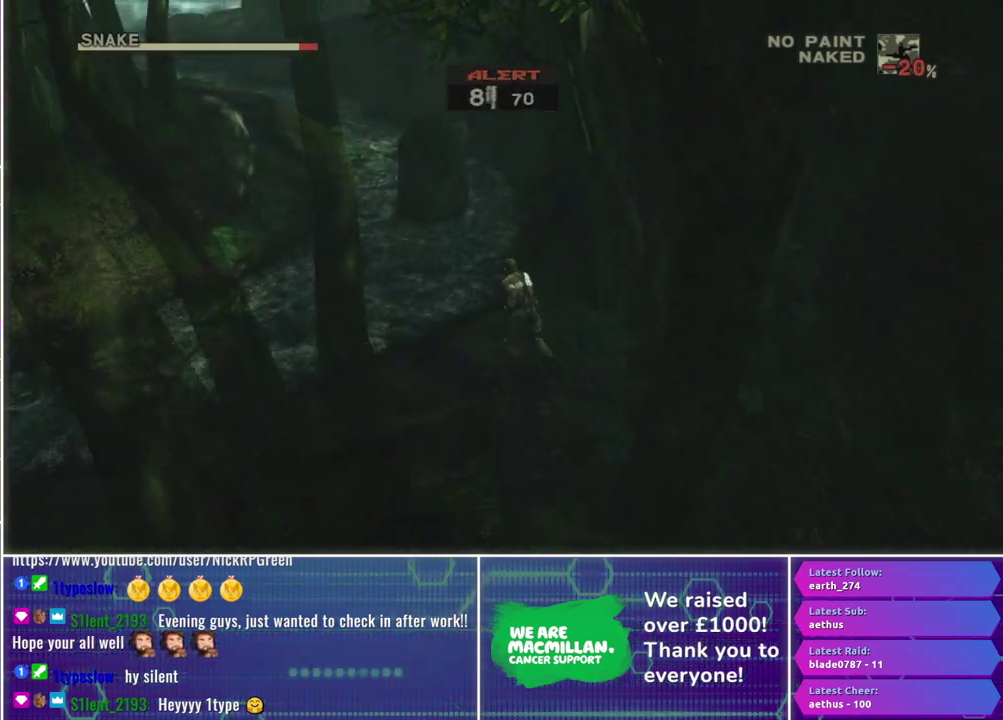
{"buttons": [], "left_stick": "up-left", "right_stick": "center", "events": []}
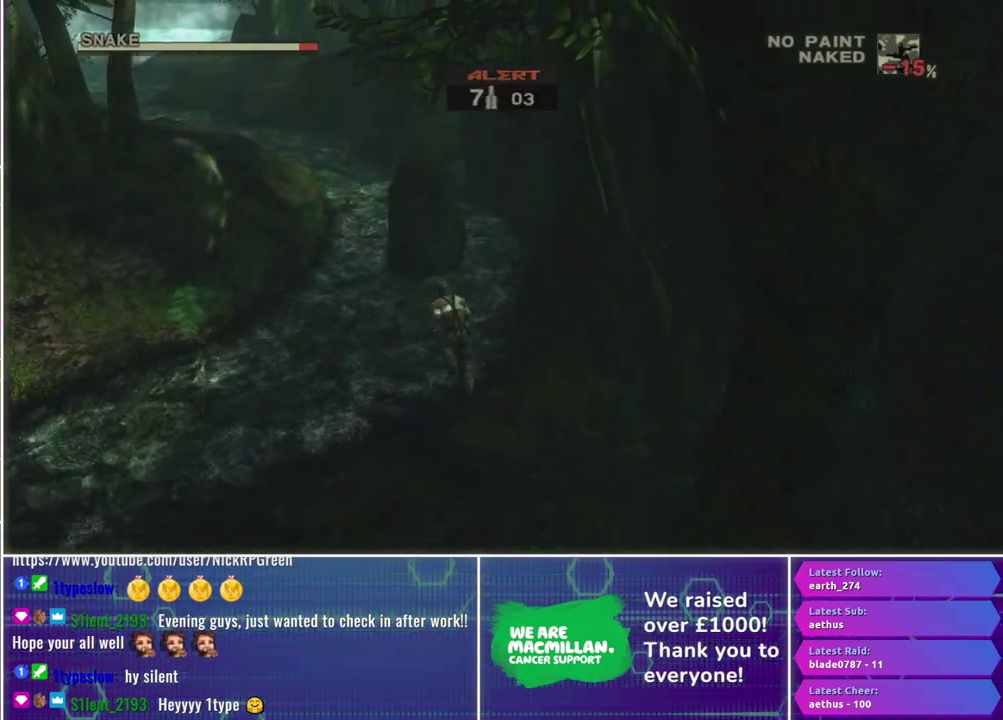
{"buttons": [], "left_stick": "up-left", "right_stick": "center", "events": []}
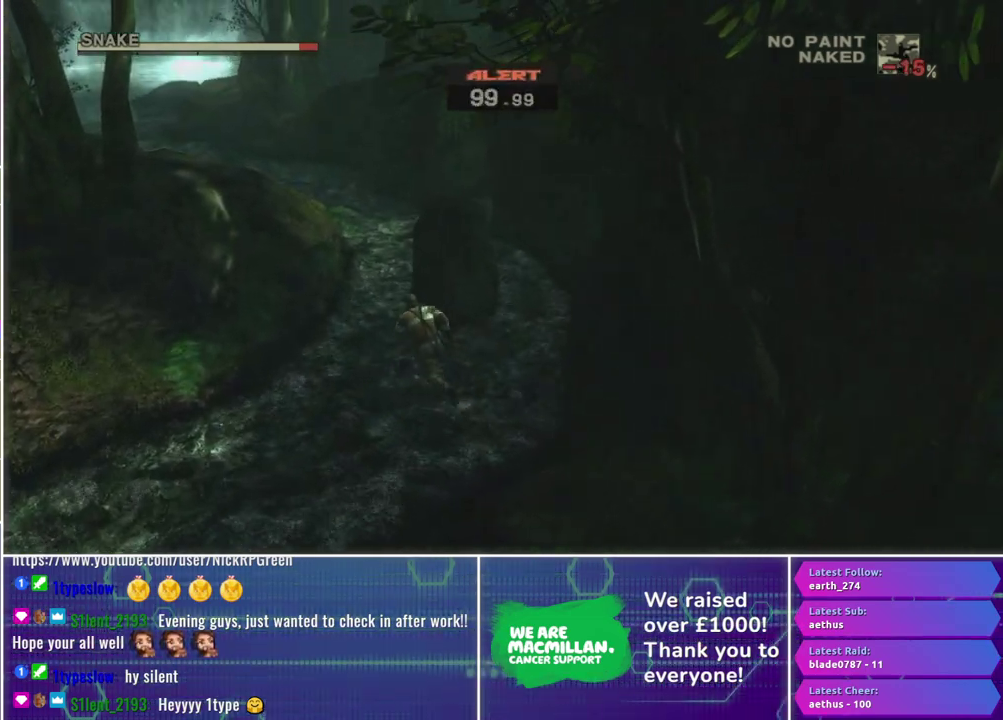
{"buttons": [], "left_stick": "up", "right_stick": "center", "events": [[283, "left_stick", "up"]]}
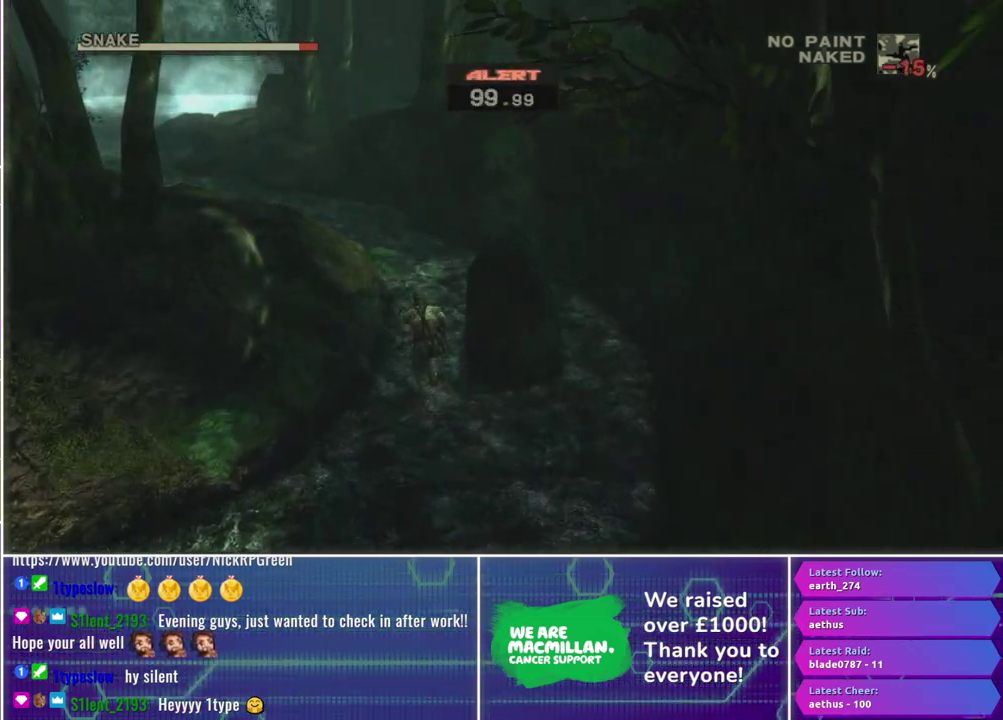
{"buttons": [], "left_stick": "up", "right_stick": "center", "events": []}
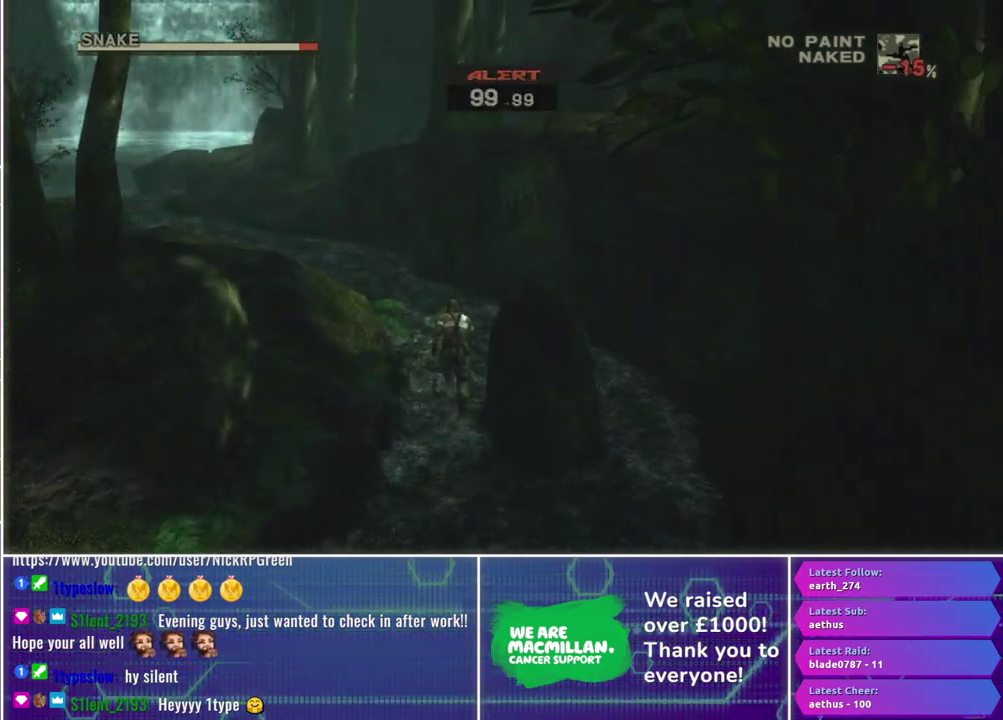
{"buttons": [], "left_stick": "up-left", "right_stick": "center", "events": [[283, "left_stick", "up-left"]]}
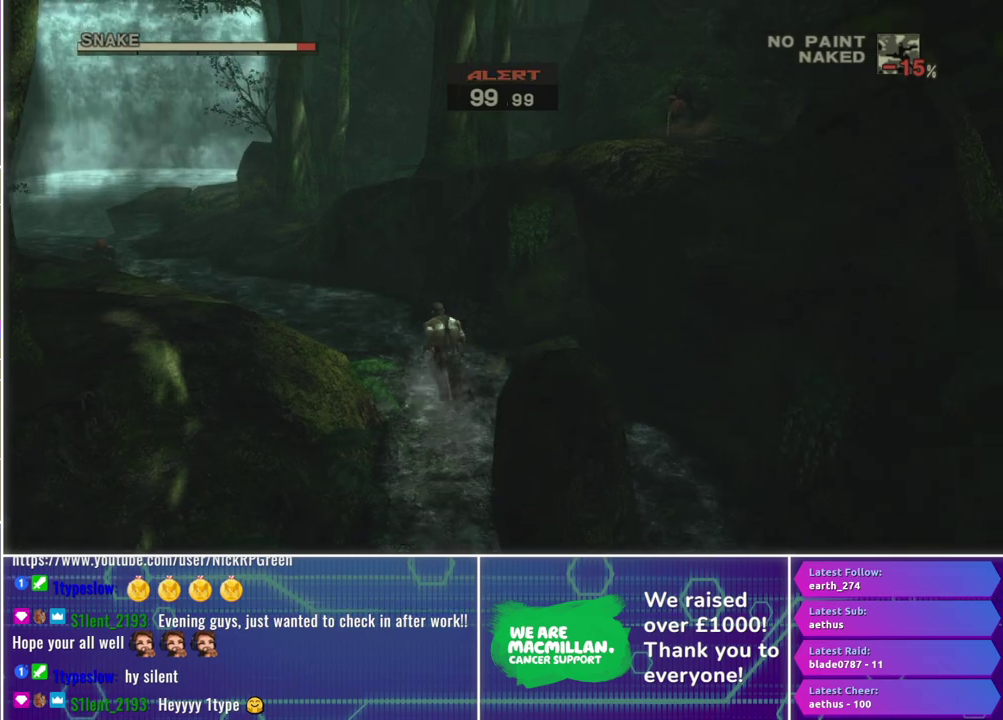
{"buttons": [], "left_stick": "up-left", "right_stick": "center", "events": []}
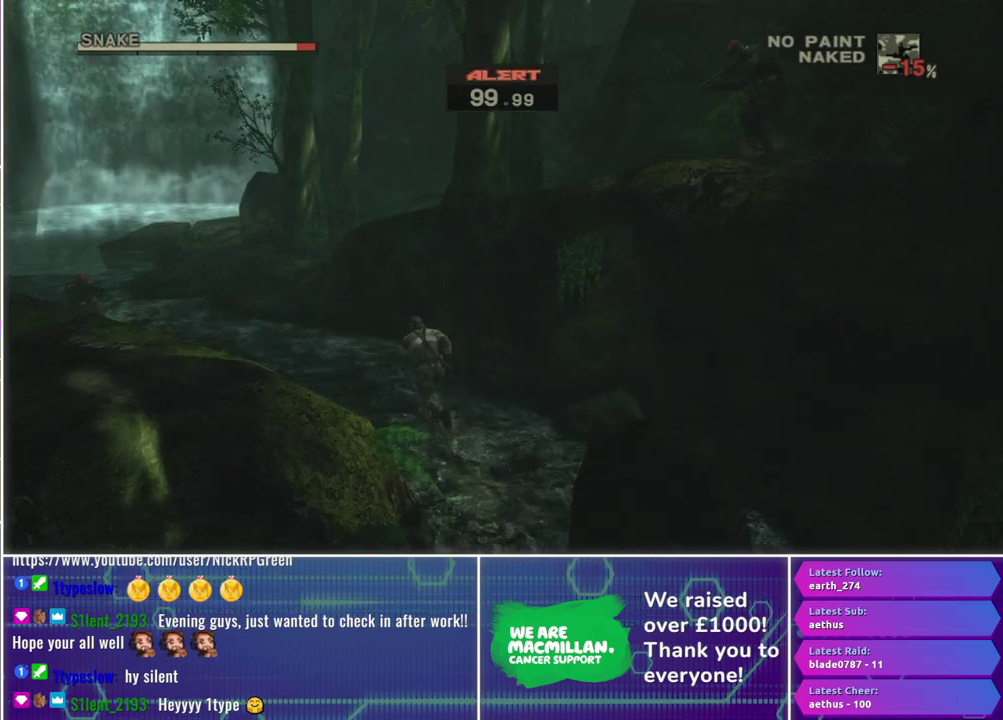
{"buttons": [], "left_stick": "up-left", "right_stick": "center", "events": []}
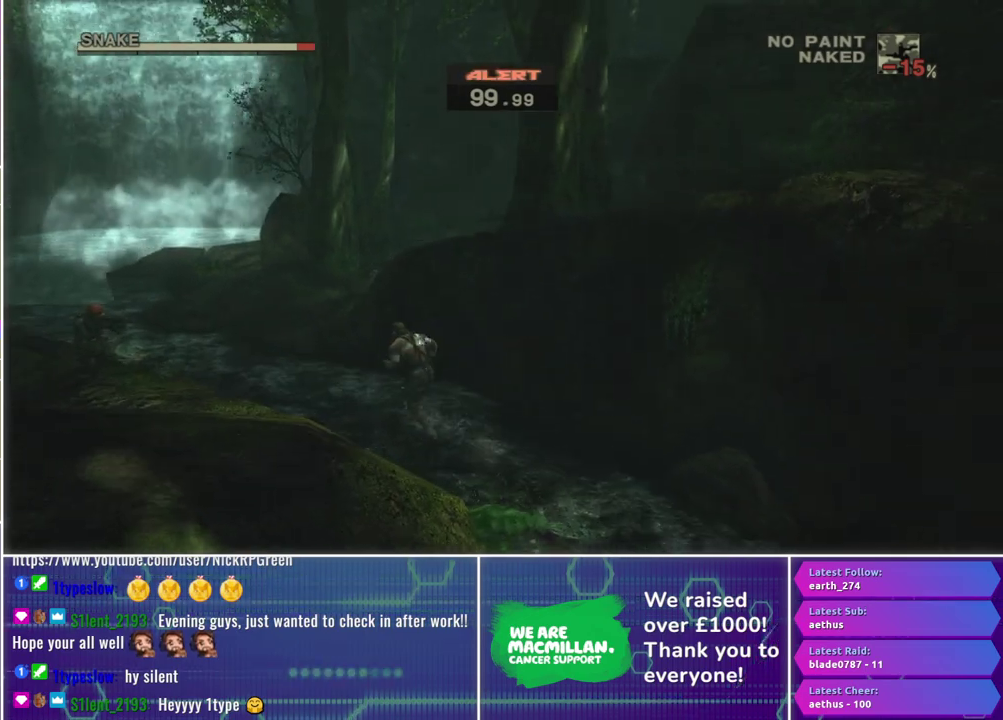
{"buttons": [], "left_stick": "up-left", "right_stick": "center", "events": []}
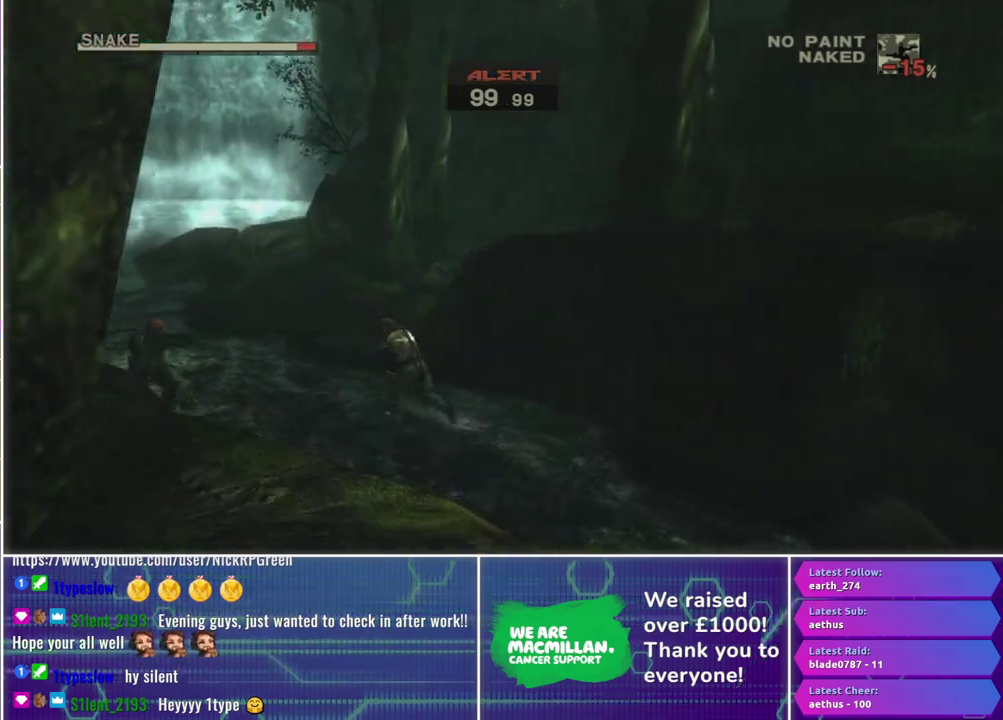
{"buttons": [], "left_stick": "up-left", "right_stick": "center", "events": []}
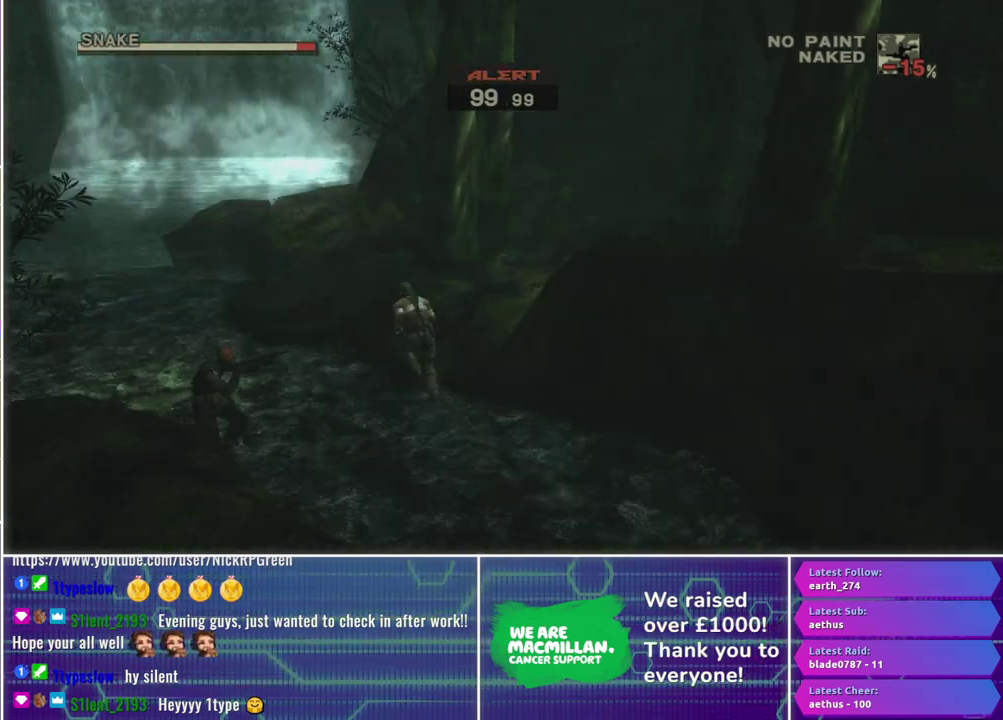
{"buttons": [], "left_stick": "up-left", "right_stick": "center", "events": []}
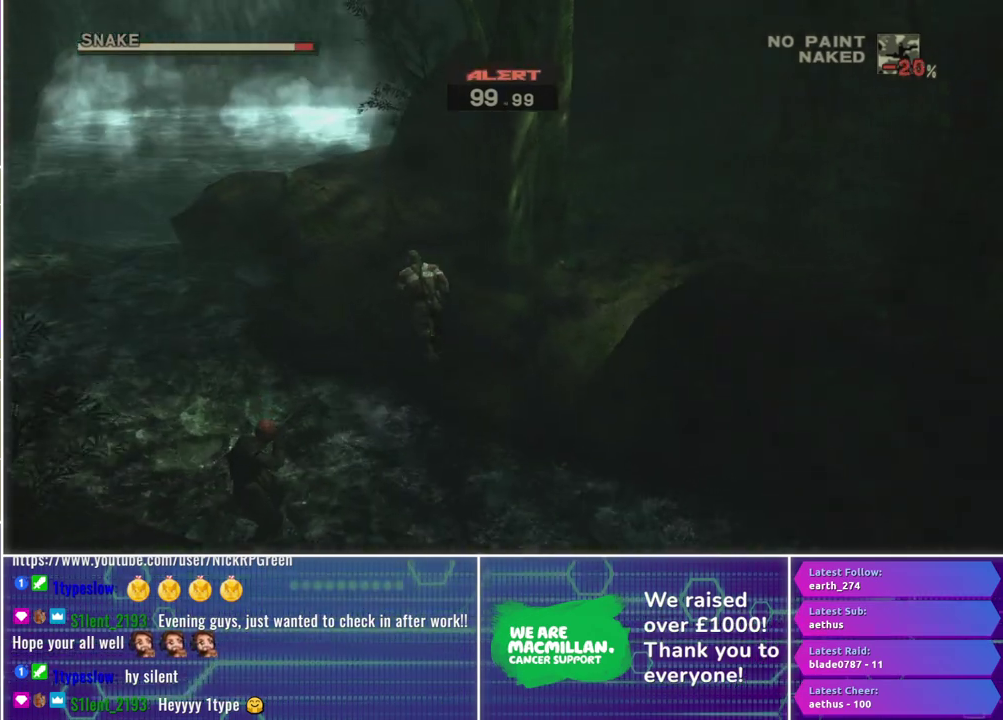
{"buttons": [], "left_stick": "up-left", "right_stick": "center", "events": []}
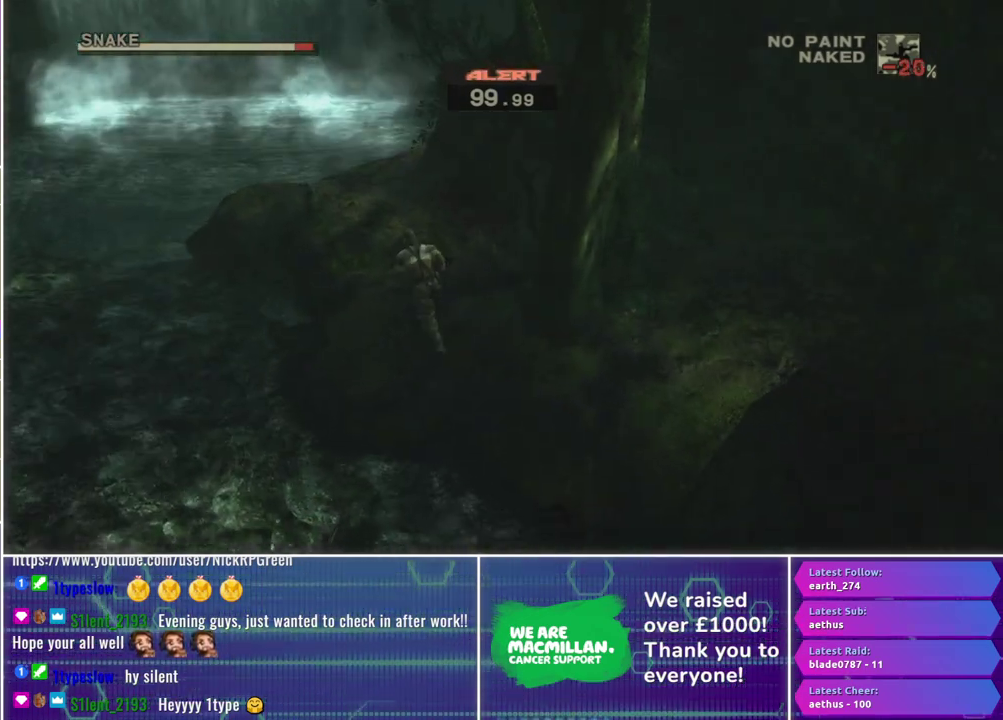
{"buttons": [], "left_stick": "up", "right_stick": "center", "events": [[83, "left_stick", "up"]]}
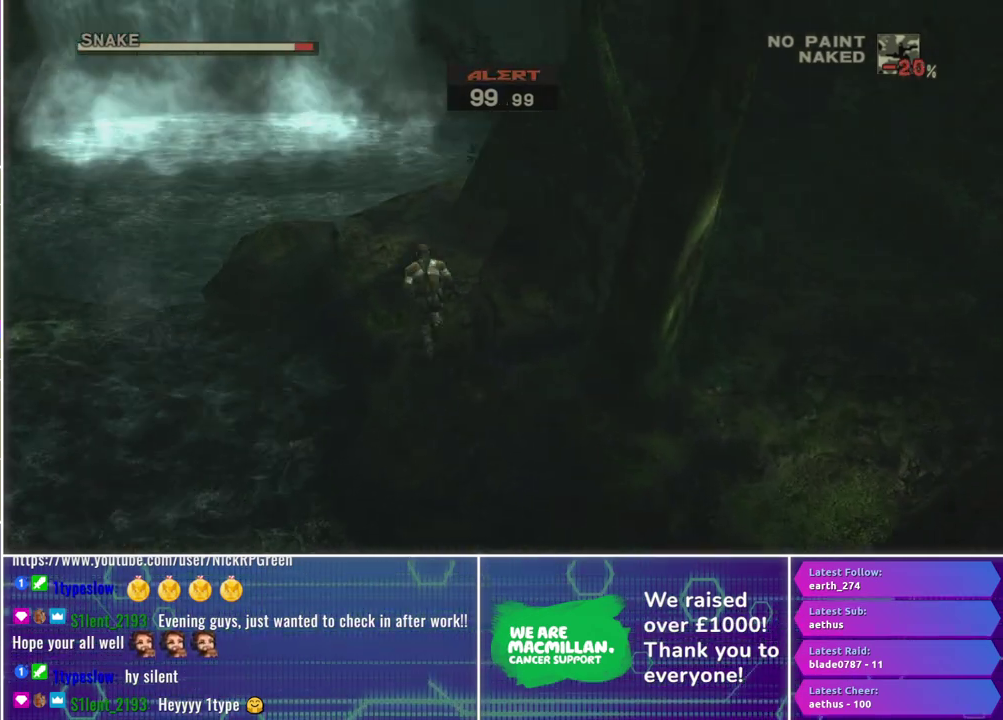
{"buttons": [], "left_stick": "up", "right_stick": "center", "events": []}
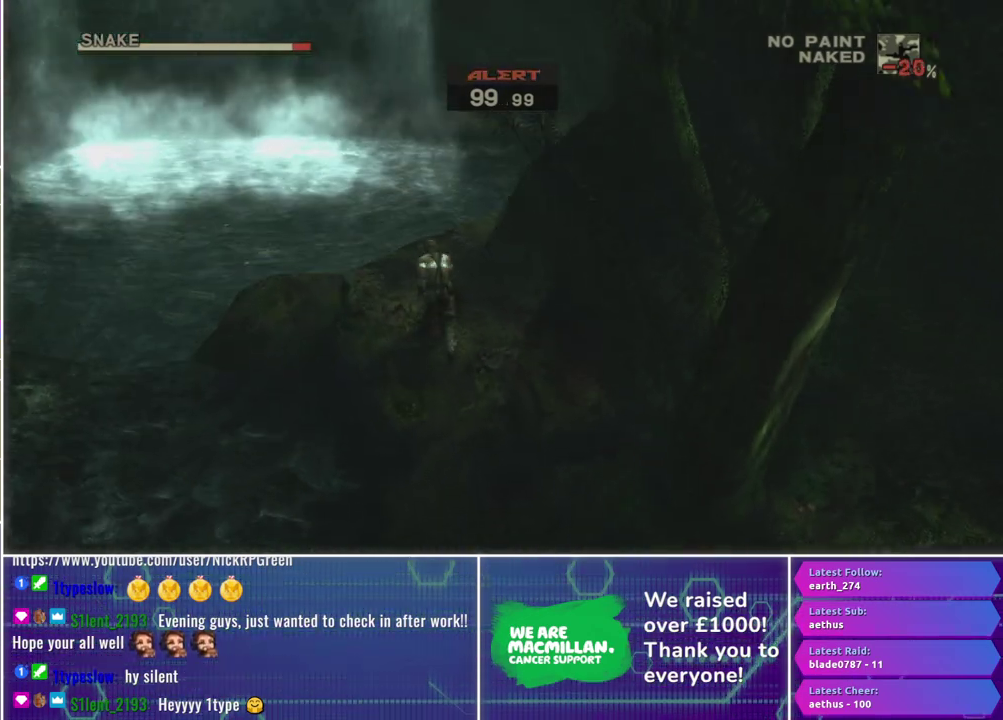
{"buttons": [], "left_stick": "up-right", "right_stick": "center", "events": [[450, "left_stick", "up-right"]]}
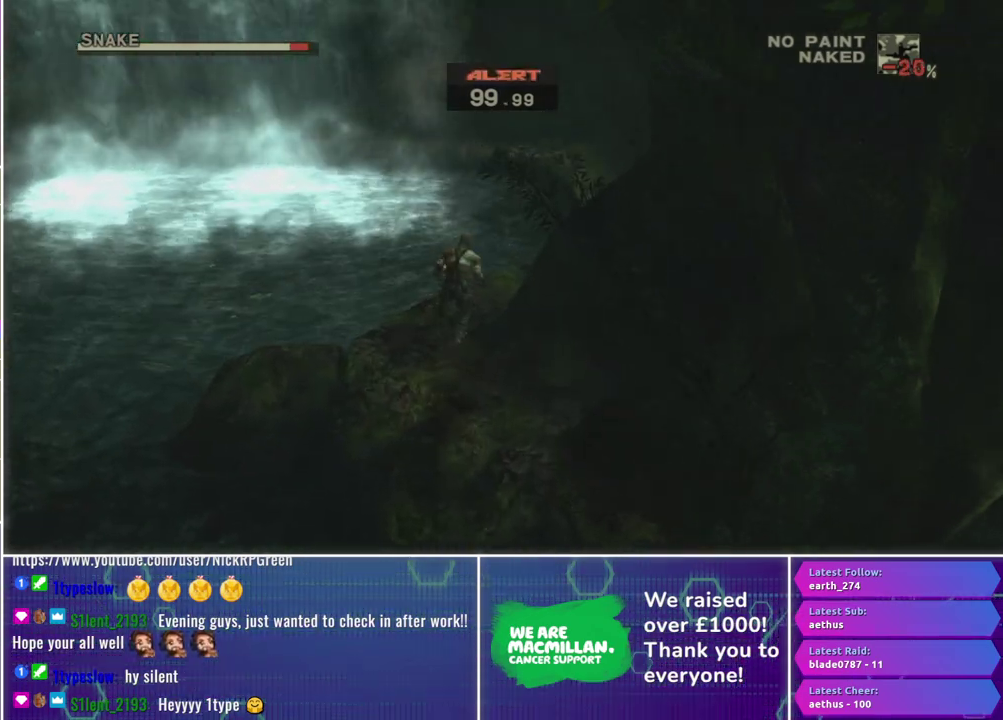
{"buttons": ["A"], "left_stick": "up", "right_stick": "center", "events": [[267, "left_stick", "up"], [300, "A", "down"], [383, "A", "up"], [467, "A", "down"]]}
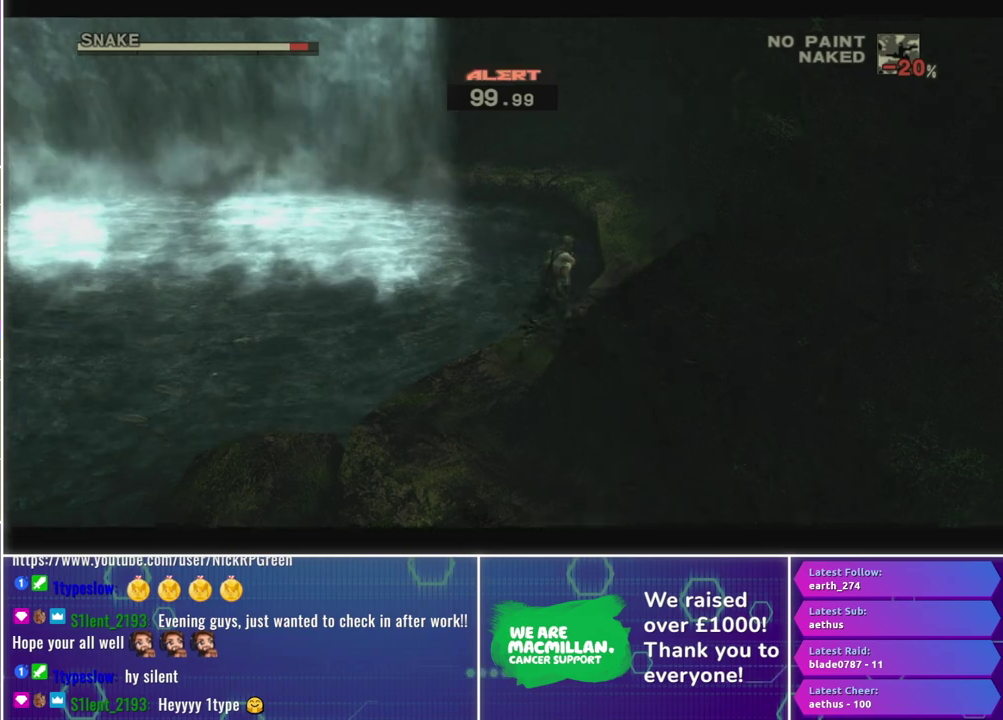
{"buttons": [], "left_stick": "up", "right_stick": "center", "events": [[83, "A", "up"], [167, "A", "down"], [267, "A", "up"], [367, "A", "down"], [433, "A", "up"]]}
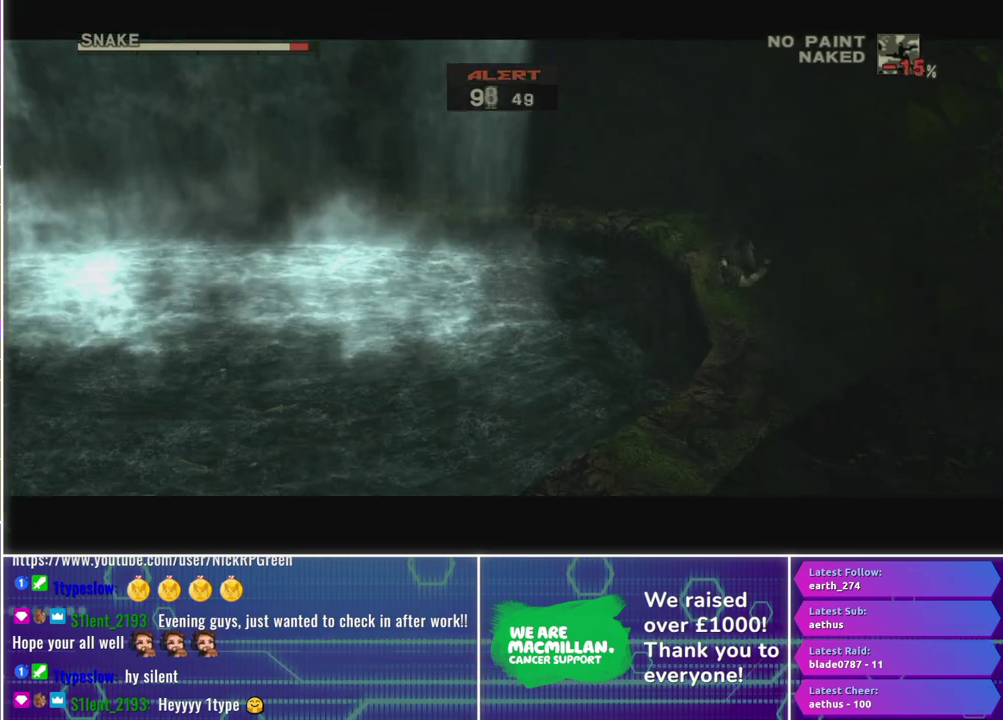
{"buttons": [], "left_stick": "center", "right_stick": "center", "events": [[467, "left_stick", "center"]]}
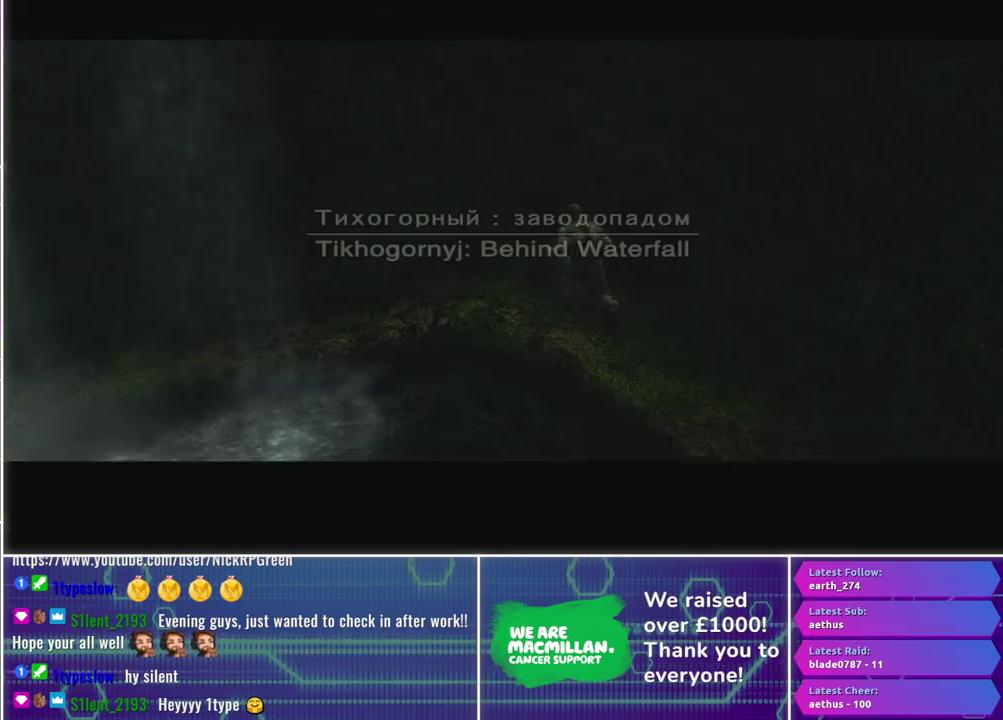
{"buttons": [], "left_stick": "center", "right_stick": "center", "events": []}
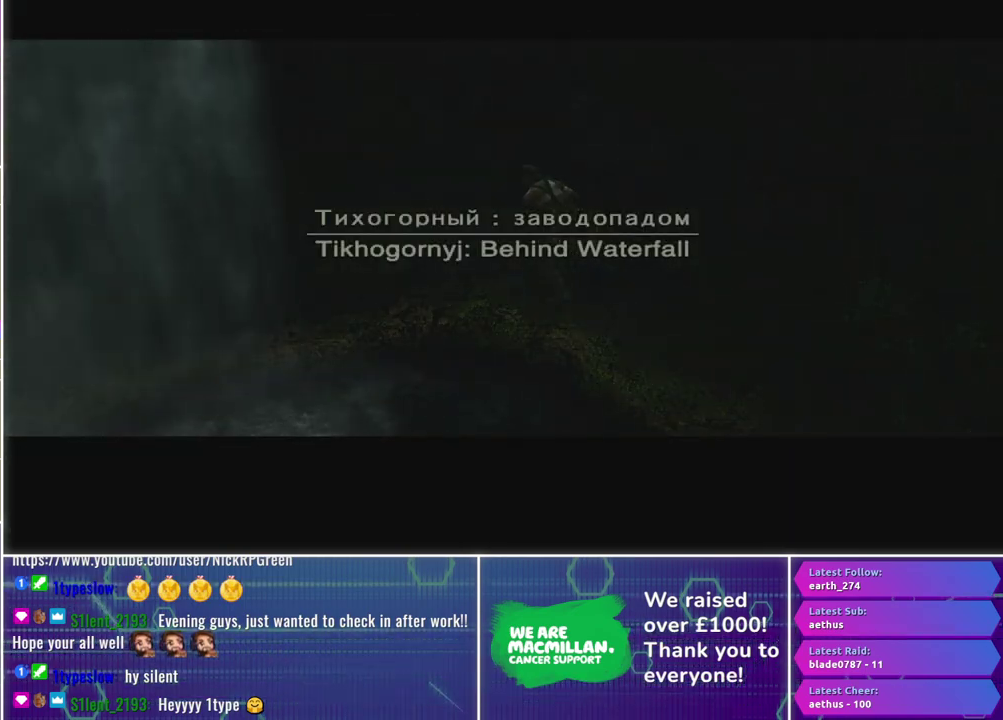
{"buttons": [], "left_stick": "center", "right_stick": "center", "events": []}
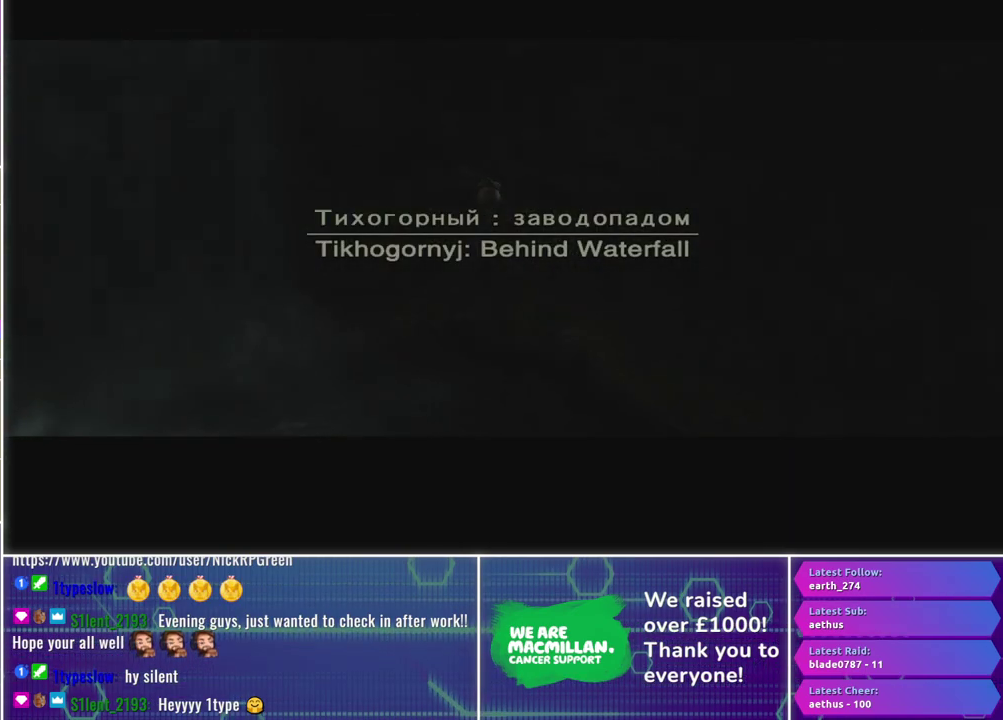
{"buttons": [], "left_stick": "center", "right_stick": "center", "events": []}
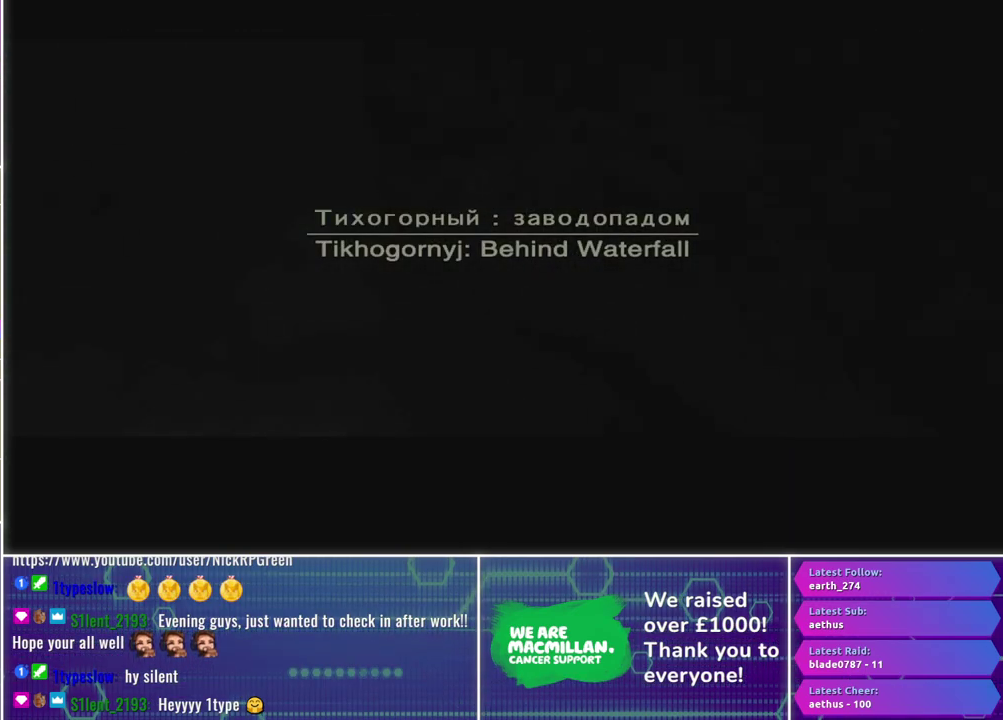
{"buttons": ["A", "L3"], "left_stick": "center", "right_stick": "center"}
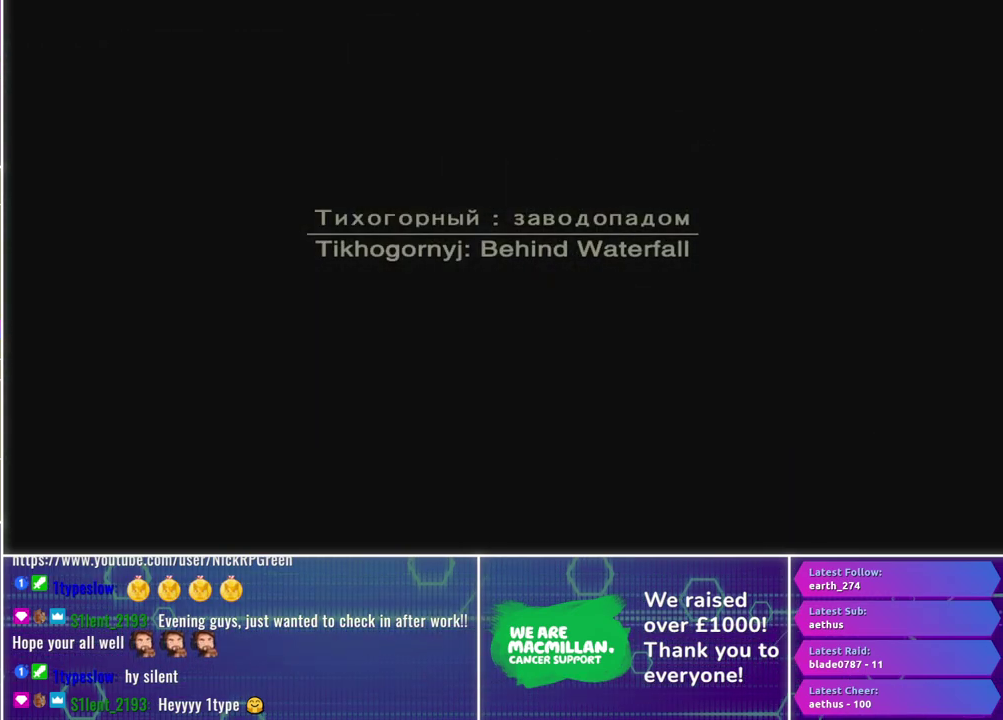
{"buttons": ["A", "L3"], "left_stick": "center", "right_stick": "center", "events": []}
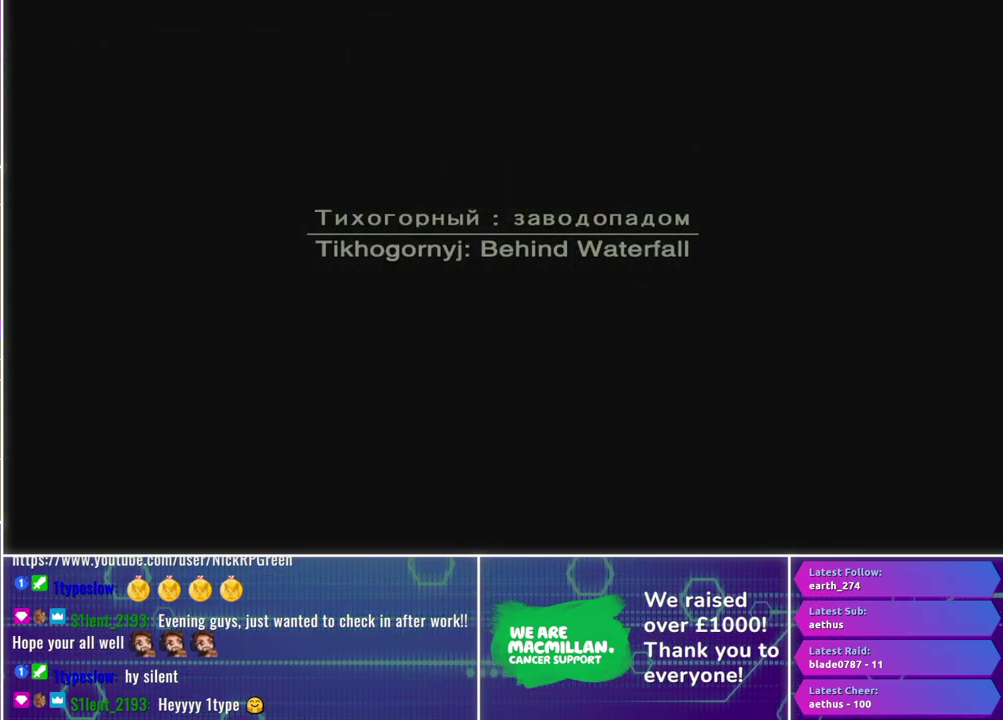
{"buttons": ["A", "L3"], "left_stick": "center", "right_stick": "center", "events": []}
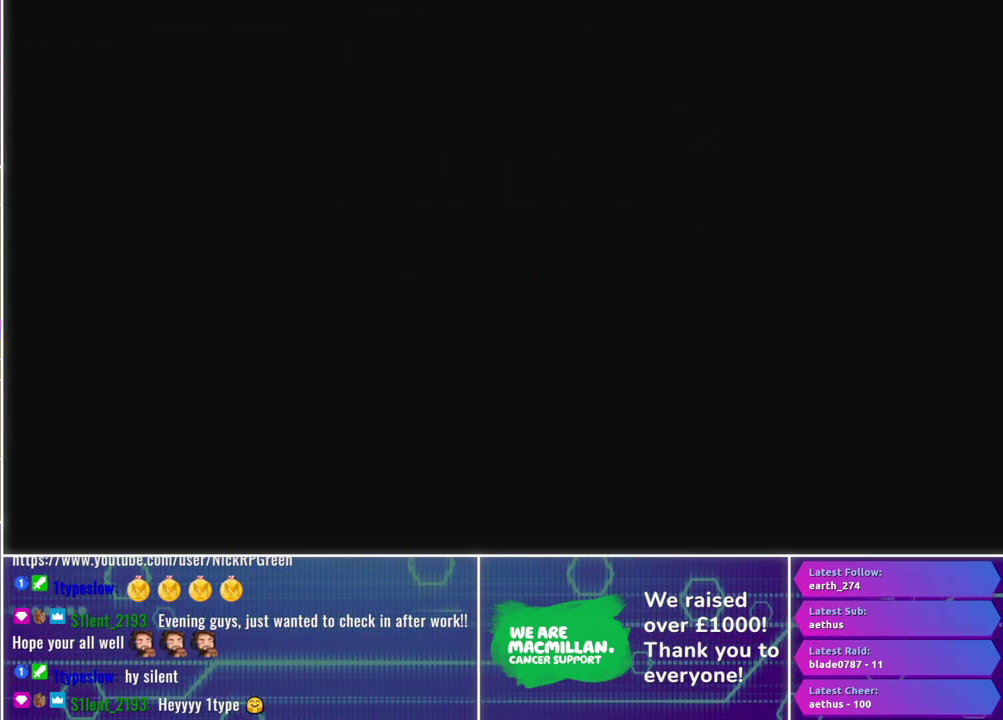
{"buttons": [], "left_stick": "center", "right_stick": "center"}
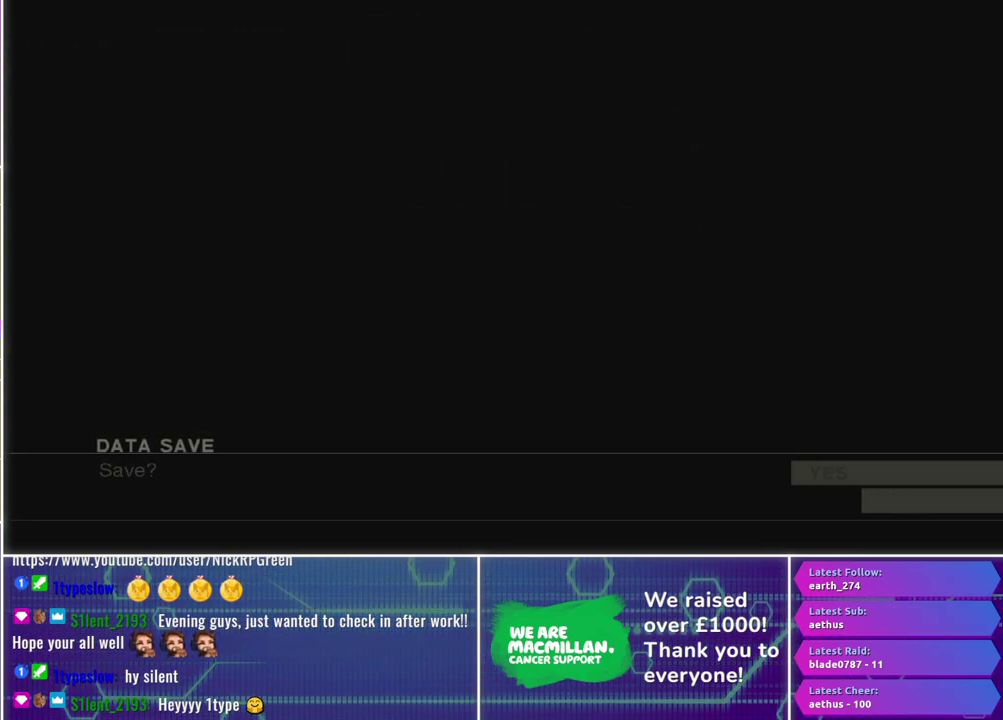
{"buttons": ["A"], "left_stick": "center", "right_stick": "center", "events": [[267, "DPAD_DOWN", "down"], [367, "DPAD_DOWN", "up"], [483, "A", "down"]]}
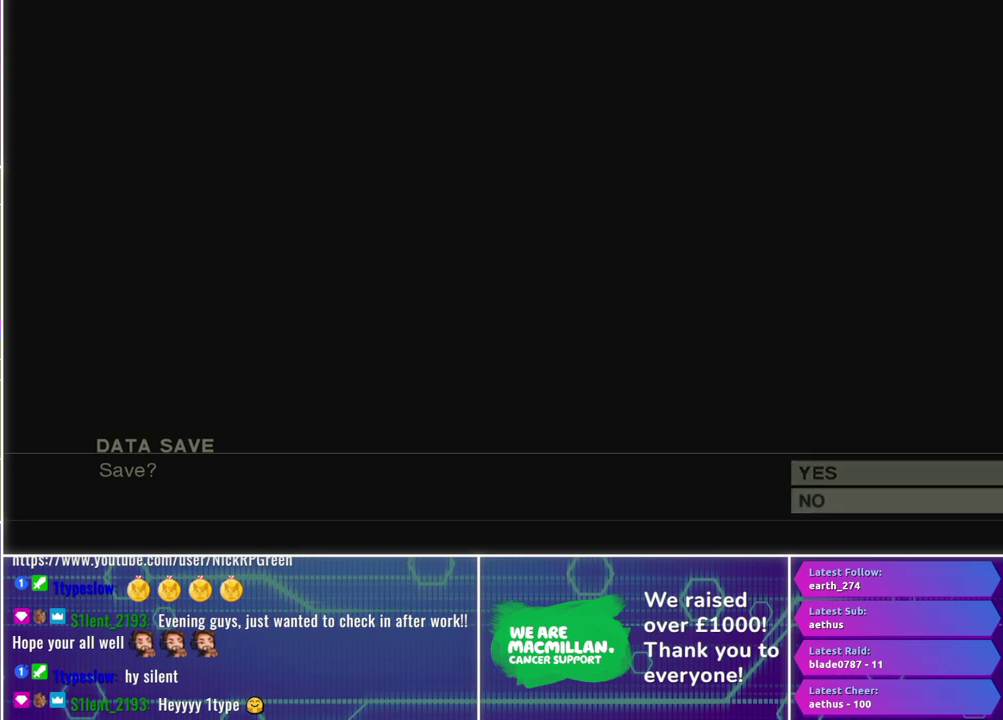
{"buttons": ["A", "L3"], "left_stick": "center", "right_stick": "center"}